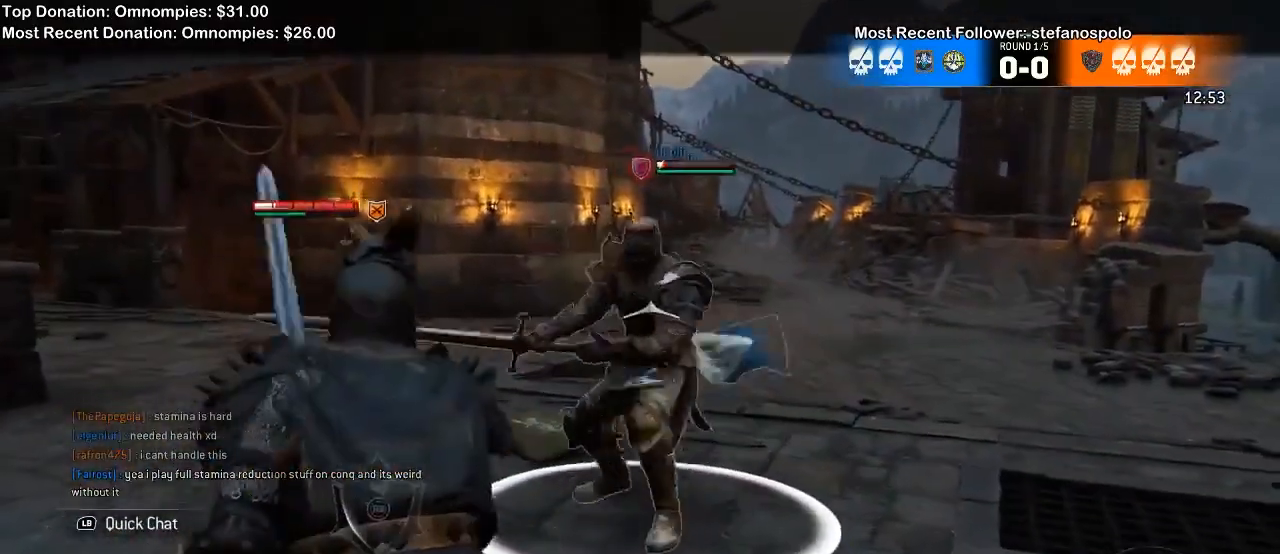
Gameplay with a controller (Xbox layout); each line is a JSON object with the inputs held at the frame after it. "events" lists button and stick changes between this image and that frame as [ms after this image, input, new state], when the widget could be followed in between.
{"buttons": ["L2"], "left_stick": "down", "right_stick": "up", "events": [[167, "right_stick", "up"], [433, "left_stick", "down"]]}
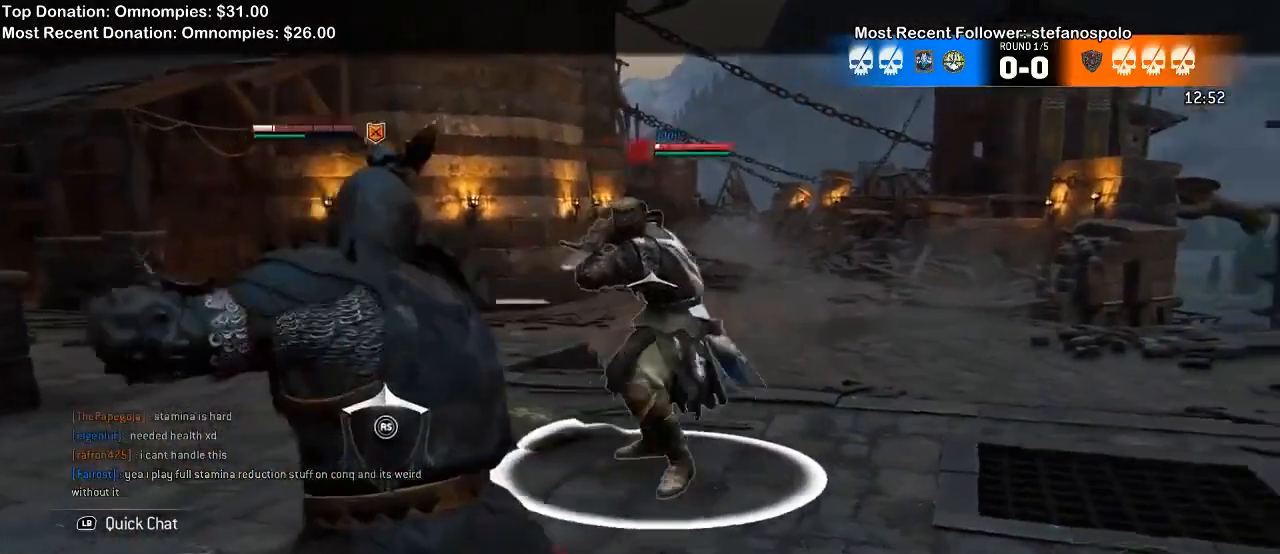
{"buttons": ["L2"], "left_stick": "down-right", "right_stick": "center", "events": [[233, "right_stick", "center"], [300, "left_stick", "down-right"]]}
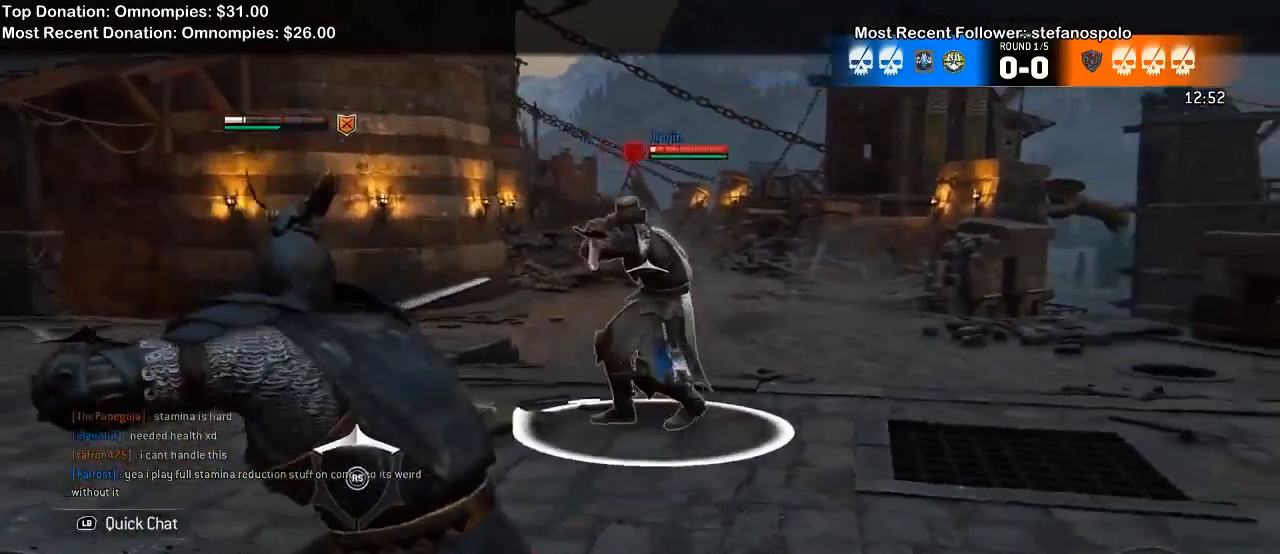
{"buttons": ["L2"], "left_stick": "right", "right_stick": "center", "events": [[33, "left_stick", "right"]]}
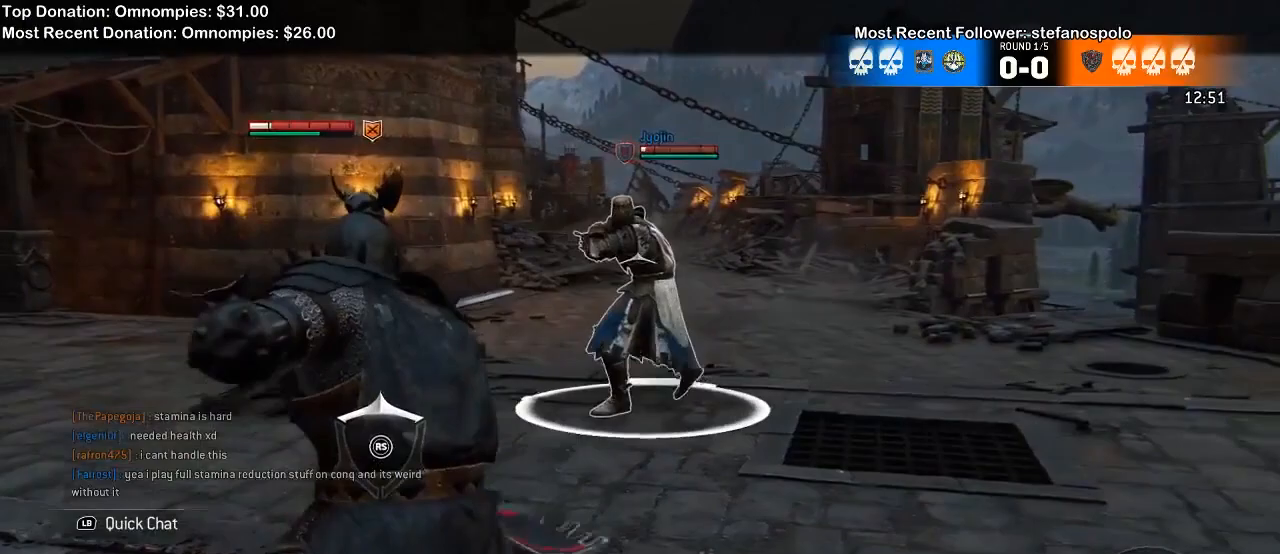
{"buttons": ["L2"], "left_stick": "up-left", "right_stick": "center", "events": [[367, "left_stick", "up"], [433, "left_stick", "up-left"]]}
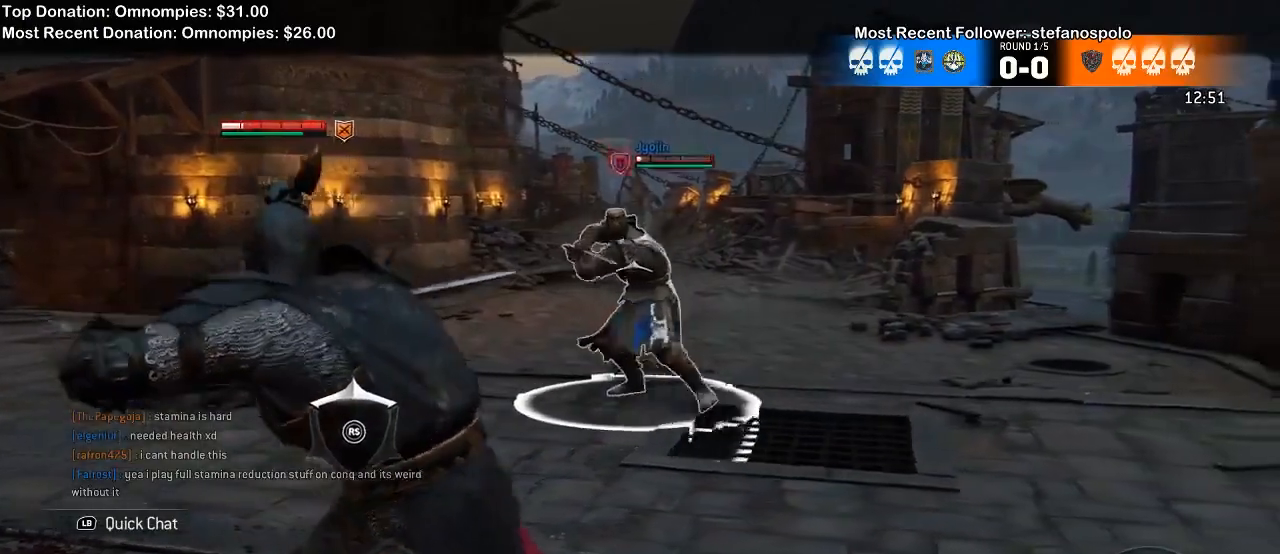
{"buttons": ["L2"], "left_stick": "down-left", "right_stick": "up", "events": [[133, "left_stick", "left"], [367, "left_stick", "down-left"], [500, "right_stick", "up"]]}
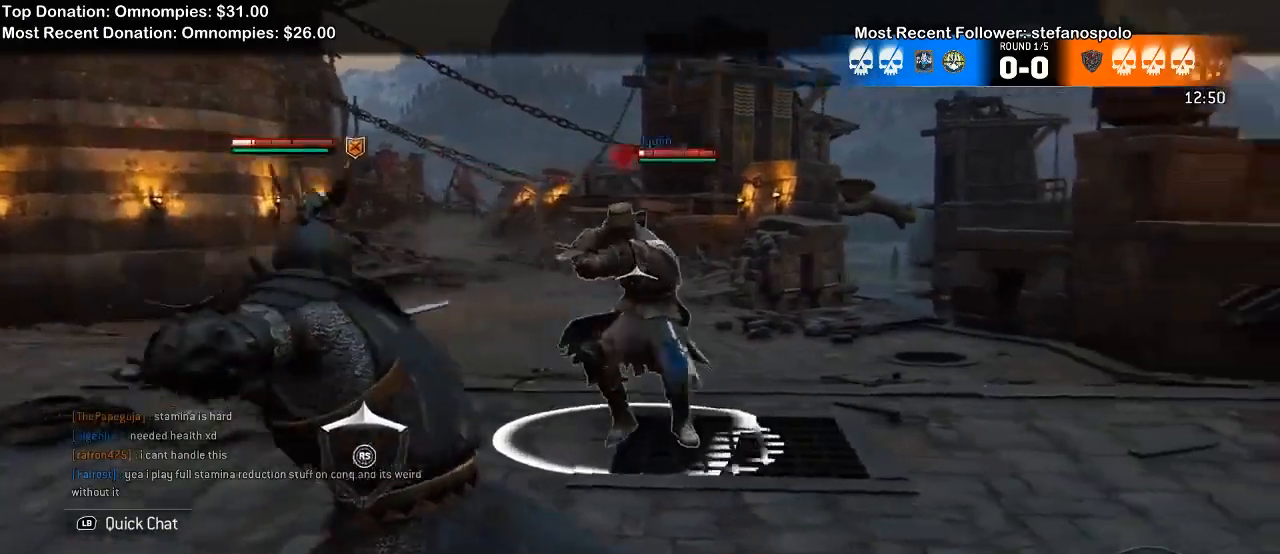
{"buttons": ["L2"], "left_stick": "down-left", "right_stick": "up", "events": []}